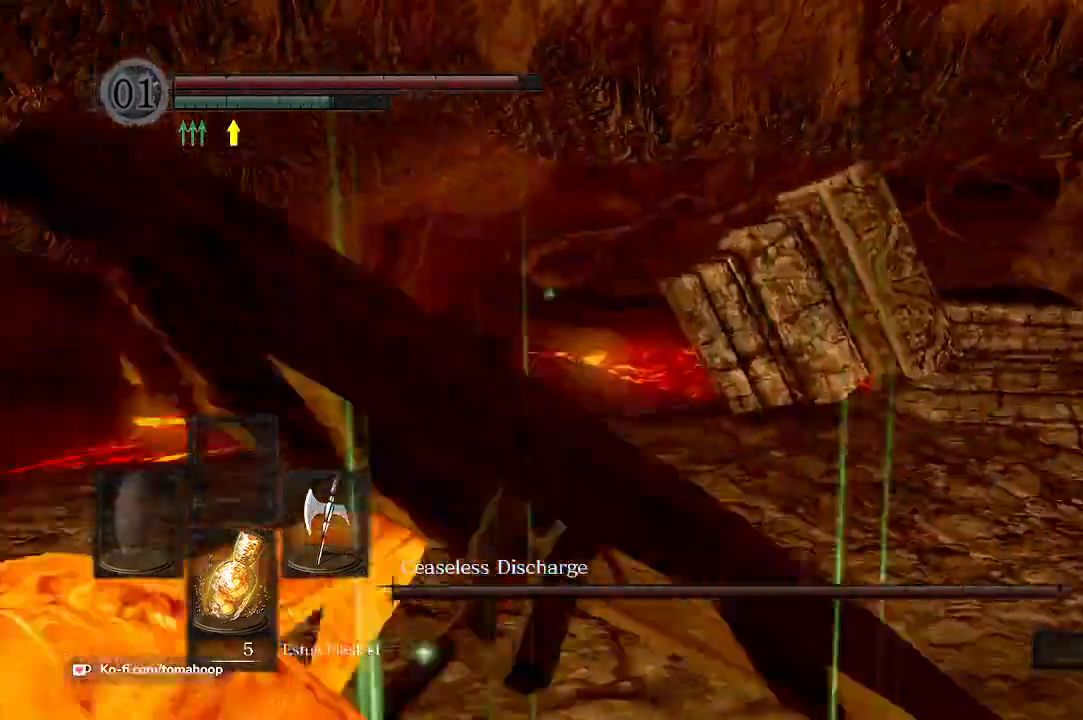
Gameplay with a controller (Xbox layout); each line is a JSON object with the inputs held at the frame after it (dt_ms = milliseconds from this image to that frame). "events" lists button and stick changes between this image and that frame as [ms after this image, input, new state], when the widget could be followed in between.
{"dt_ms": 500, "buttons": [], "left_stick": "up", "right_stick": "down-left", "events": [[100, "left_stick", "up-left"], [167, "right_stick", "down-right"], [367, "left_stick", "up"], [433, "right_stick", "down-left"]]}
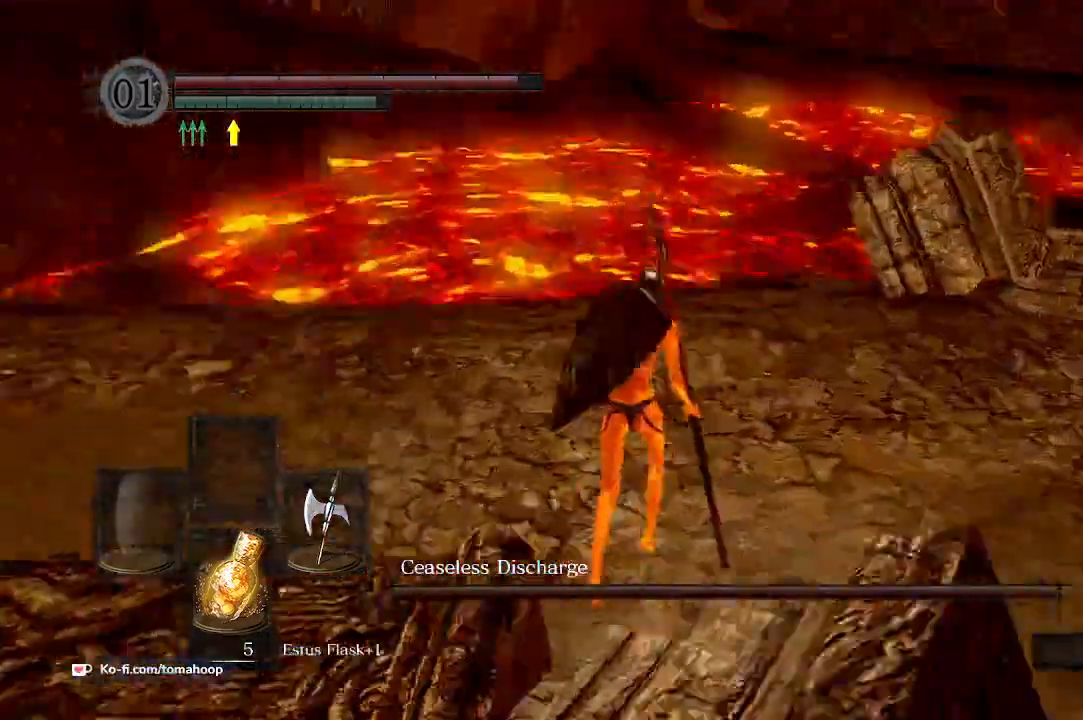
{"dt_ms": 500, "buttons": ["B"], "left_stick": "up-left", "right_stick": "right", "events": [[100, "left_stick", "up-left"], [267, "right_stick", "center"], [333, "B", "down"], [367, "right_stick", "right"]]}
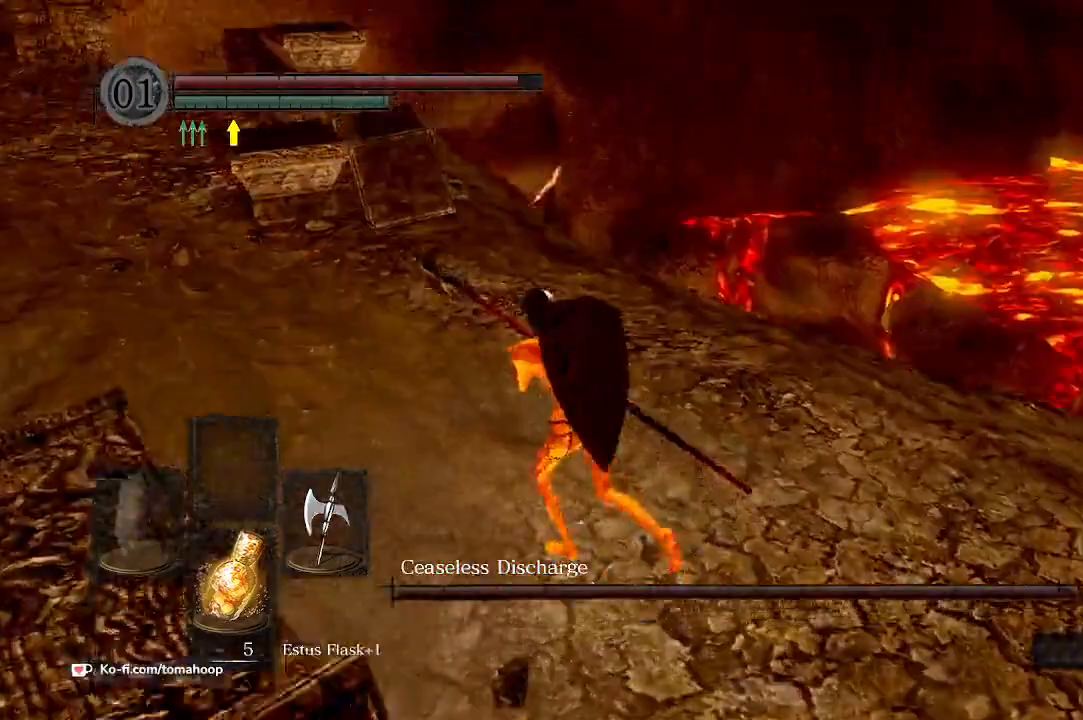
{"dt_ms": 500, "buttons": ["B"], "left_stick": "up-left", "right_stick": "right", "events": [[233, "right_stick", "center"], [367, "right_stick", "right"]]}
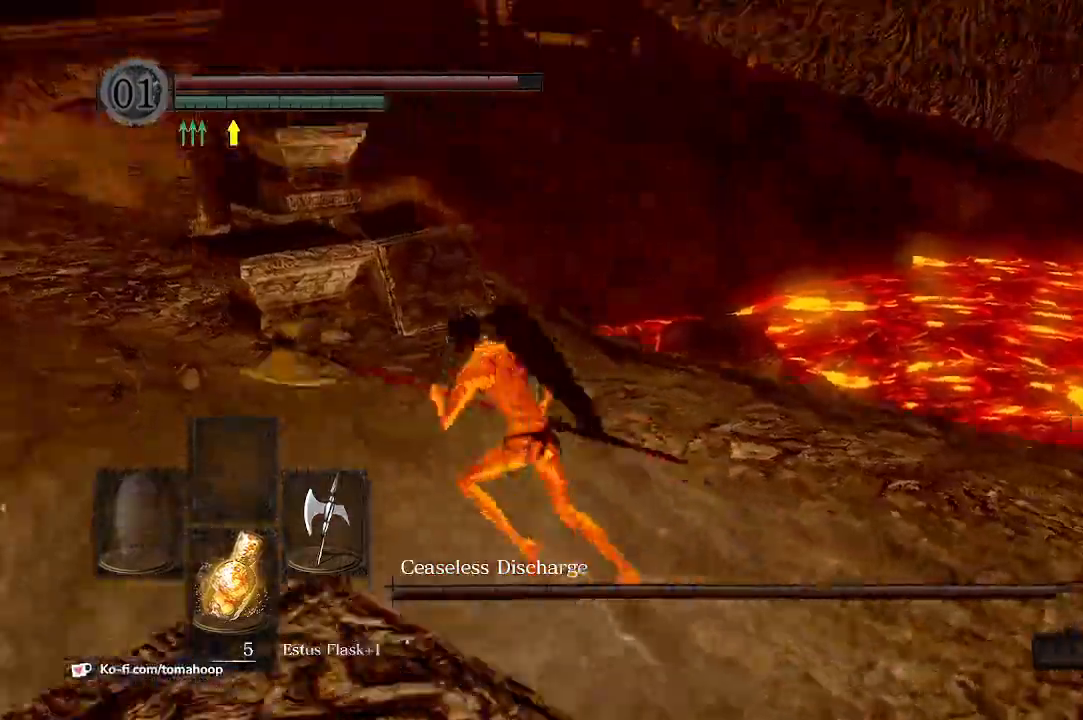
{"dt_ms": 500, "buttons": ["B"], "left_stick": "down", "right_stick": "right", "events": [[67, "left_stick", "down-left"], [467, "left_stick", "down"]]}
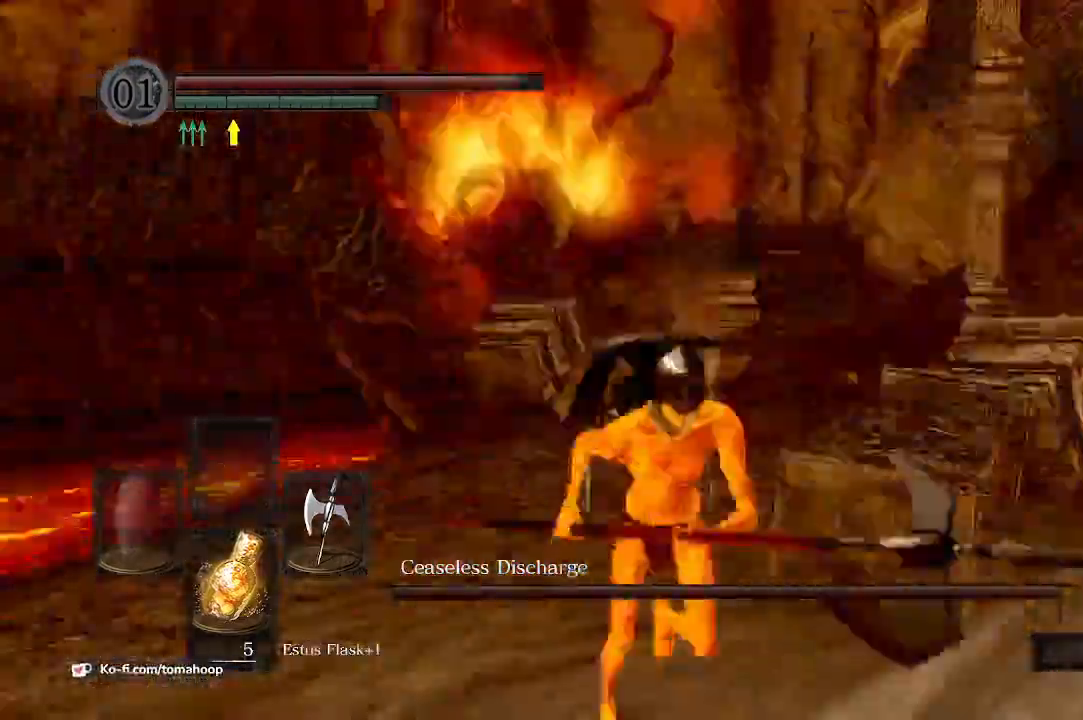
{"dt_ms": 500, "buttons": ["B"], "left_stick": "down", "right_stick": "center", "events": [[67, "right_stick", "up-right"], [167, "right_stick", "center"], [333, "right_stick", "left"], [467, "right_stick", "center"]]}
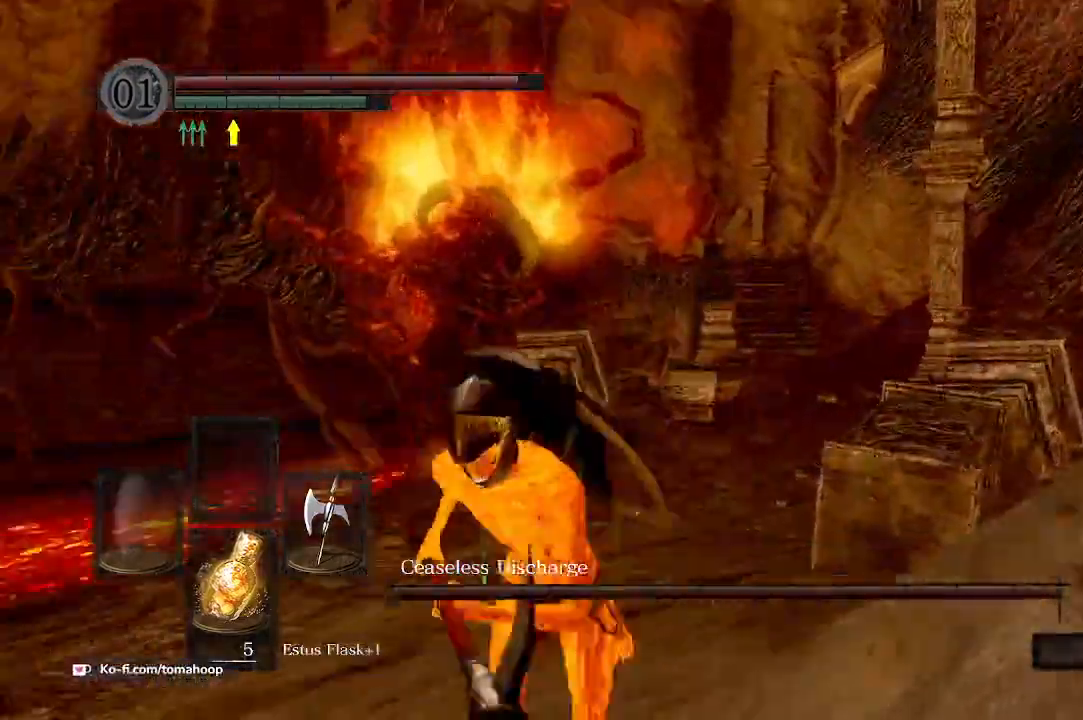
{"dt_ms": 500, "buttons": ["B"], "left_stick": "down", "right_stick": "right", "events": [[33, "right_stick", "right"]]}
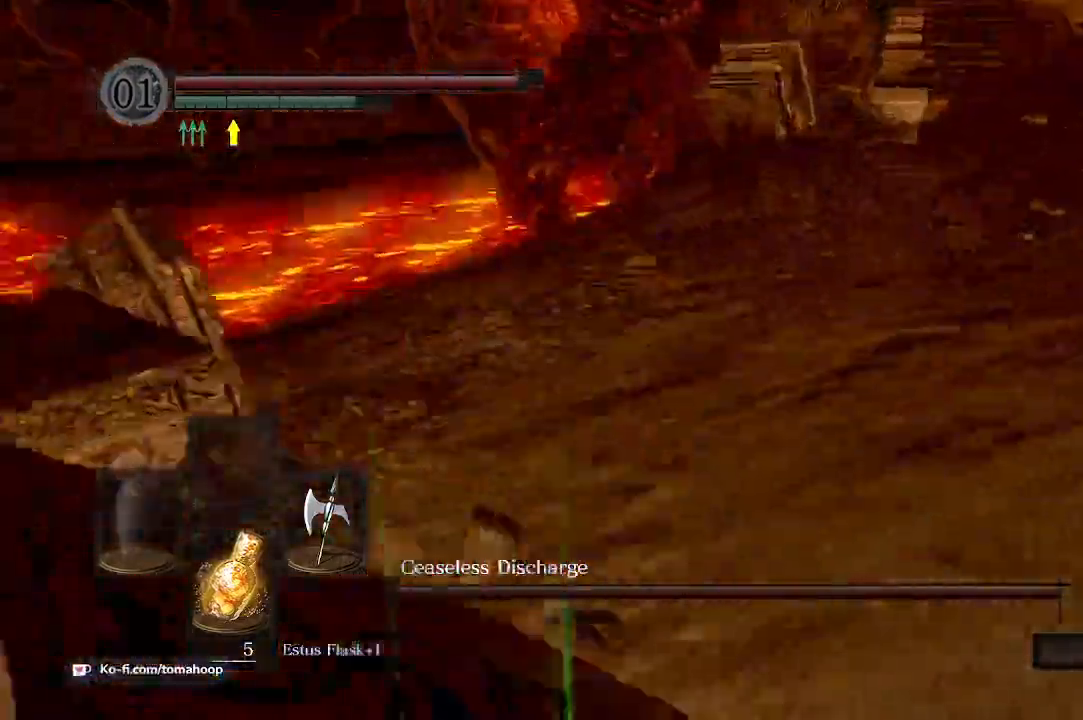
{"dt_ms": 500, "buttons": [], "left_stick": "left", "right_stick": "left", "events": [[67, "left_stick", "down-left"], [133, "B", "up"], [133, "right_stick", "left"], [167, "left_stick", "left"]]}
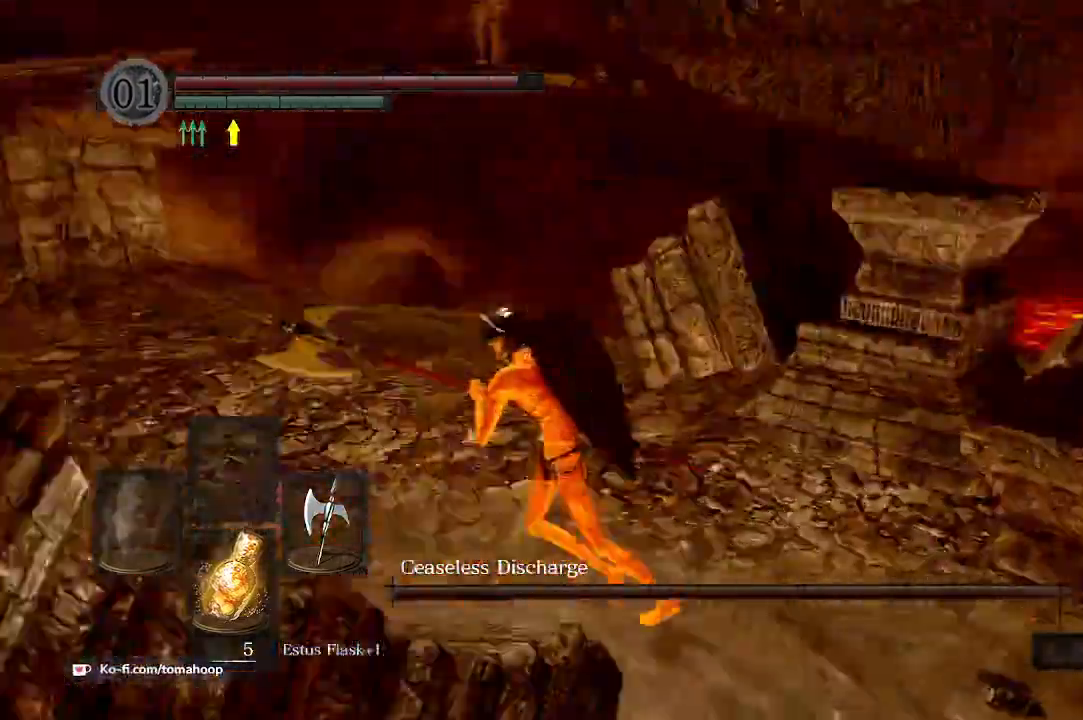
{"dt_ms": 500, "buttons": [], "left_stick": "left", "right_stick": "right", "events": [[67, "right_stick", "right"]]}
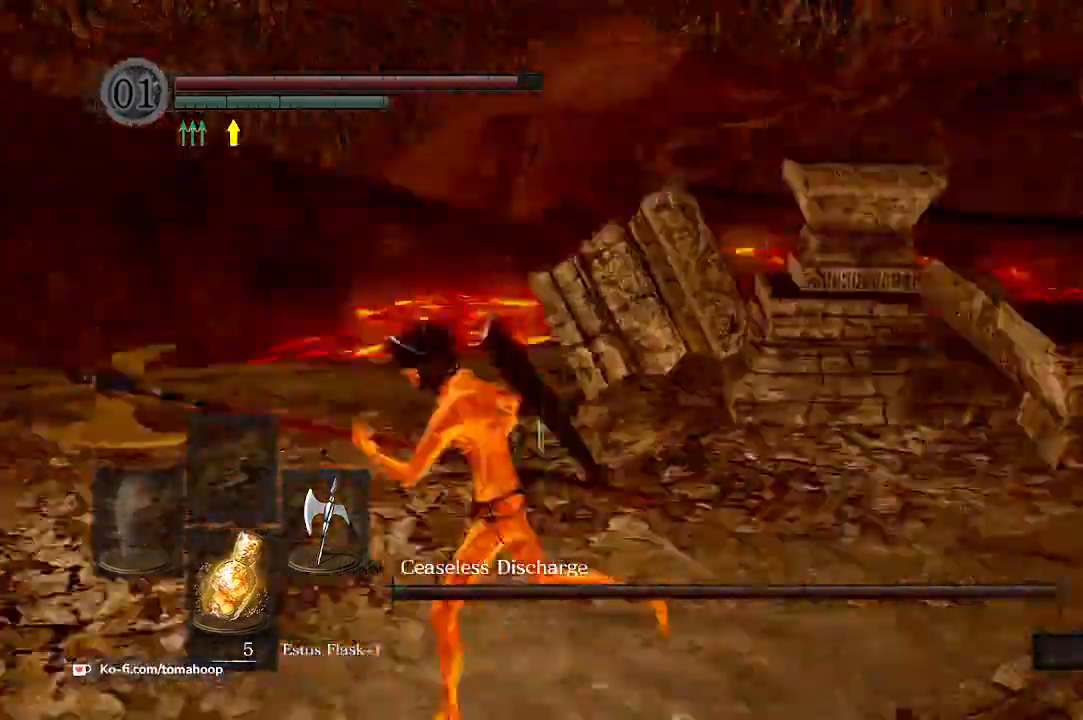
{"dt_ms": 500, "buttons": ["B"], "left_stick": "down", "right_stick": "up-right", "events": [[100, "left_stick", "down-left"], [167, "right_stick", "up-right"], [200, "B", "down"], [267, "left_stick", "down"], [300, "right_stick", "center"], [500, "right_stick", "up-right"]]}
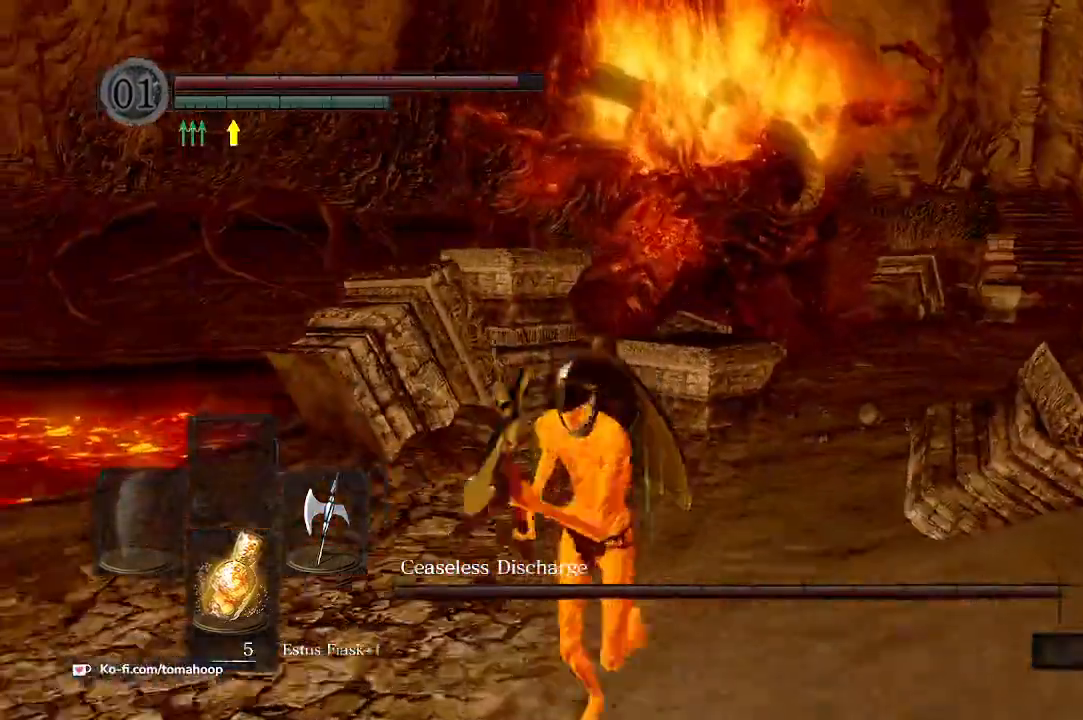
{"dt_ms": 500, "buttons": ["B"], "left_stick": "down", "right_stick": "up-right", "events": []}
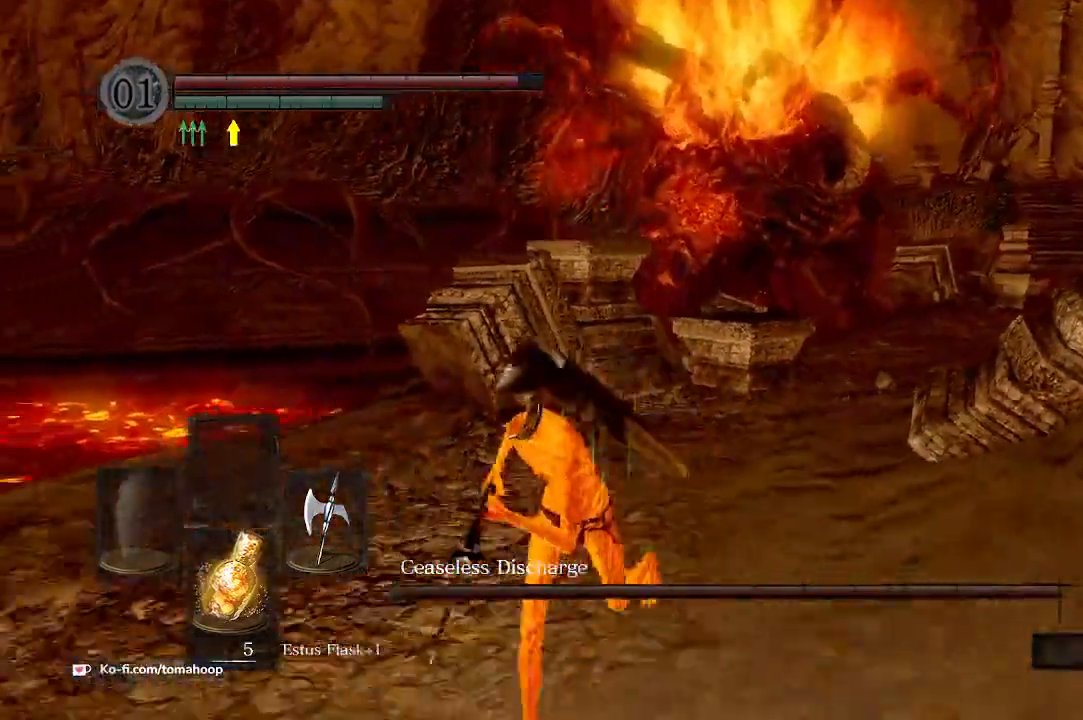
{"dt_ms": 500, "buttons": ["B"], "left_stick": "down", "right_stick": "left", "events": [[400, "right_stick", "center"], [467, "right_stick", "left"]]}
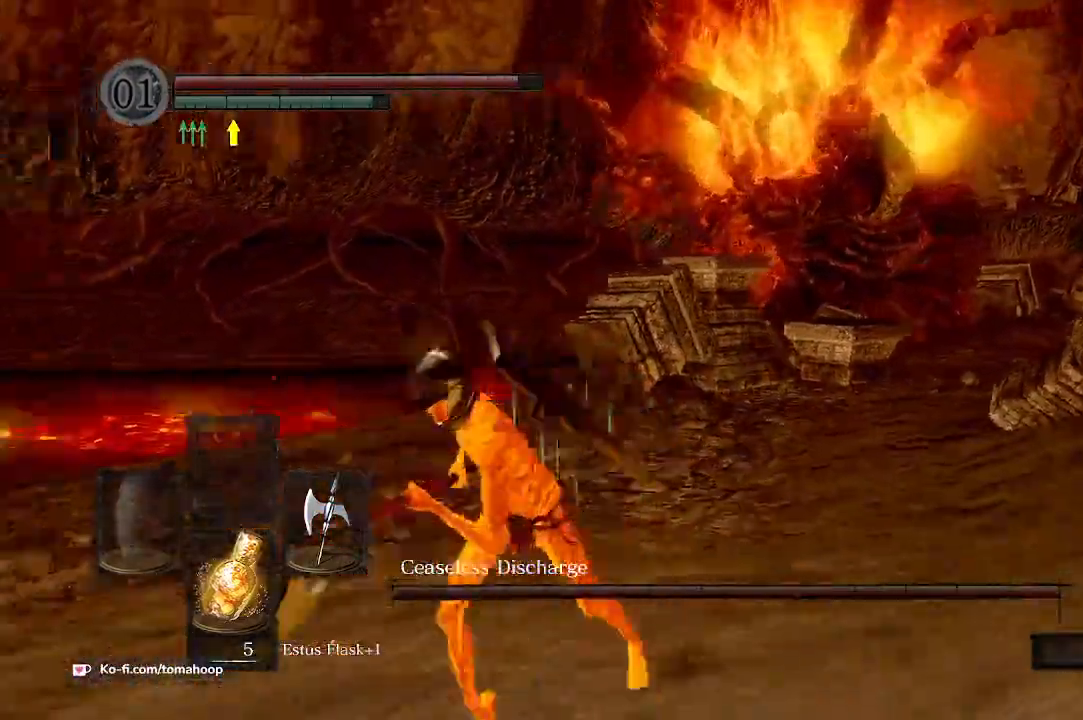
{"dt_ms": 500, "buttons": ["B"], "left_stick": "up-left", "right_stick": "center", "events": [[233, "left_stick", "left"], [367, "left_stick", "up-left"], [433, "right_stick", "center"]]}
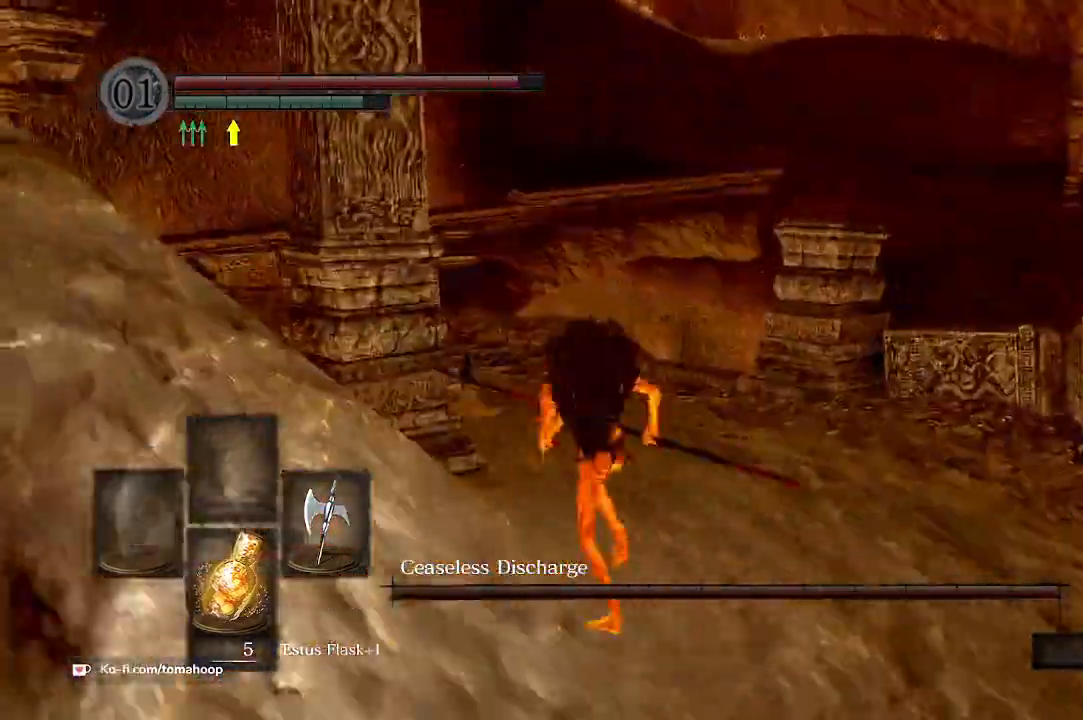
{"dt_ms": 500, "buttons": ["B"], "left_stick": "up", "right_stick": "left", "events": [[67, "left_stick", "up"], [300, "right_stick", "left"]]}
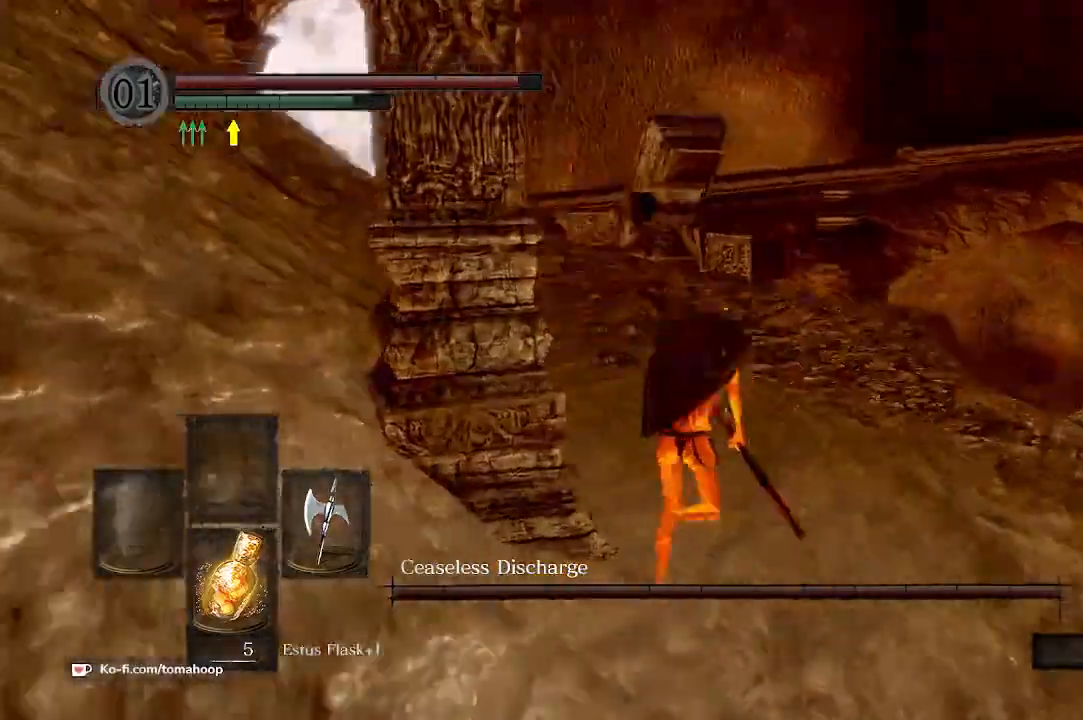
{"dt_ms": 500, "buttons": ["B"], "left_stick": "up", "right_stick": "right", "events": [[267, "right_stick", "center"], [433, "right_stick", "right"]]}
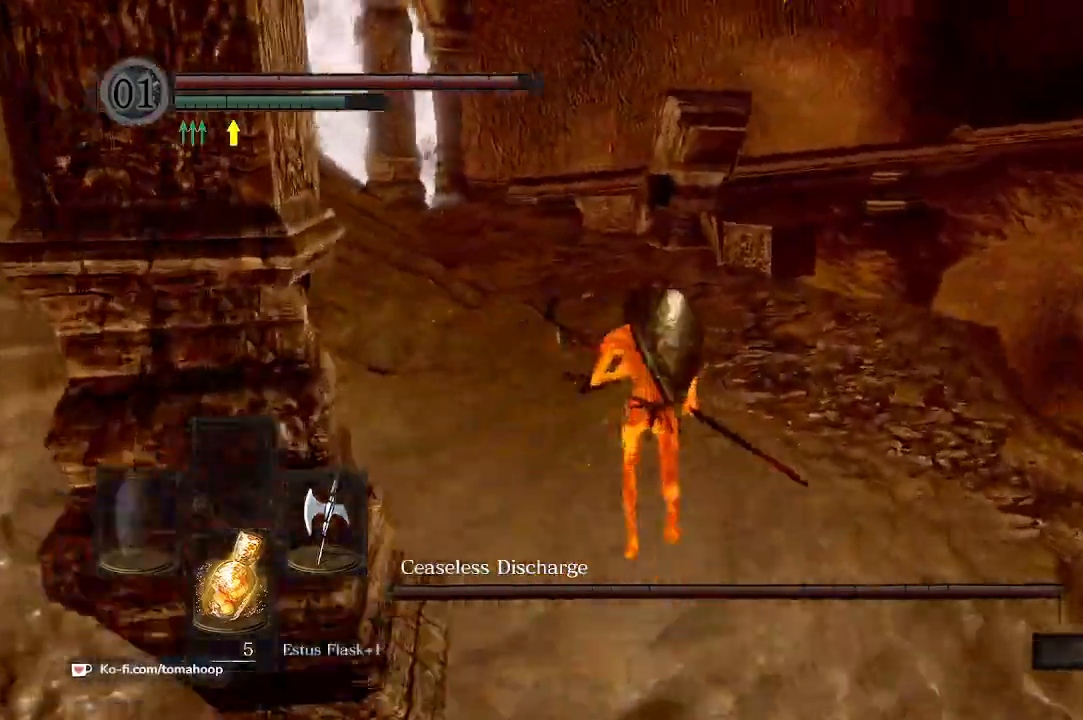
{"dt_ms": 500, "buttons": ["B"], "left_stick": "left", "right_stick": "right", "events": [[133, "left_stick", "up-left"], [400, "left_stick", "left"]]}
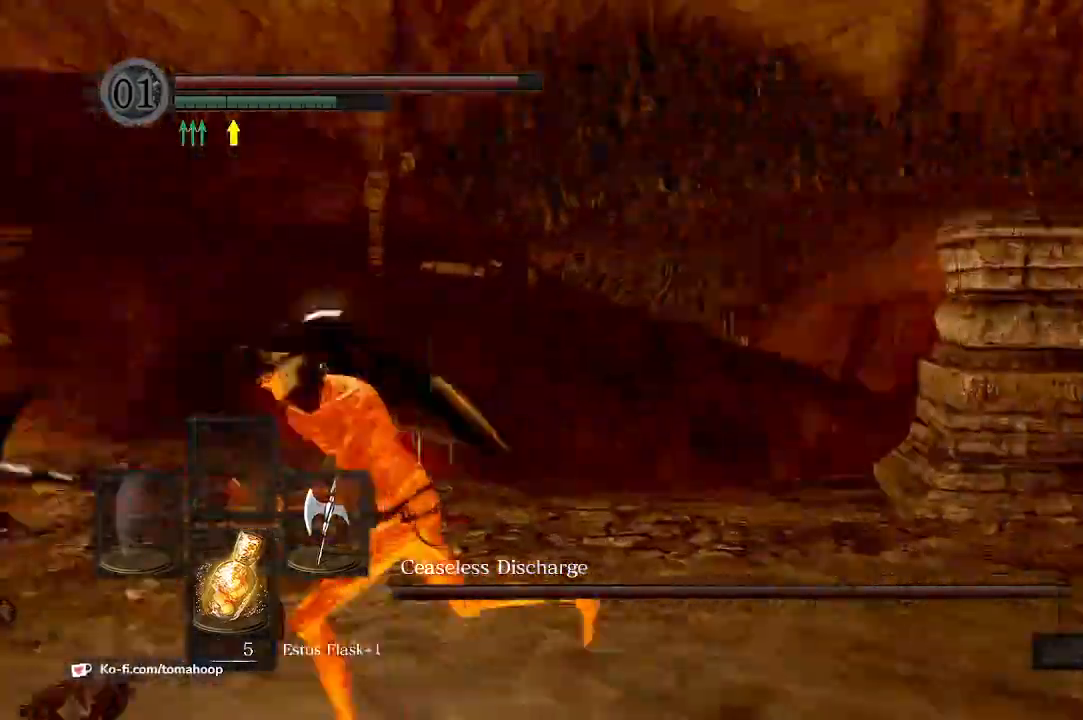
{"dt_ms": 500, "buttons": ["B"], "left_stick": "down-left", "right_stick": "center", "events": [[67, "left_stick", "down-left"], [467, "right_stick", "center"]]}
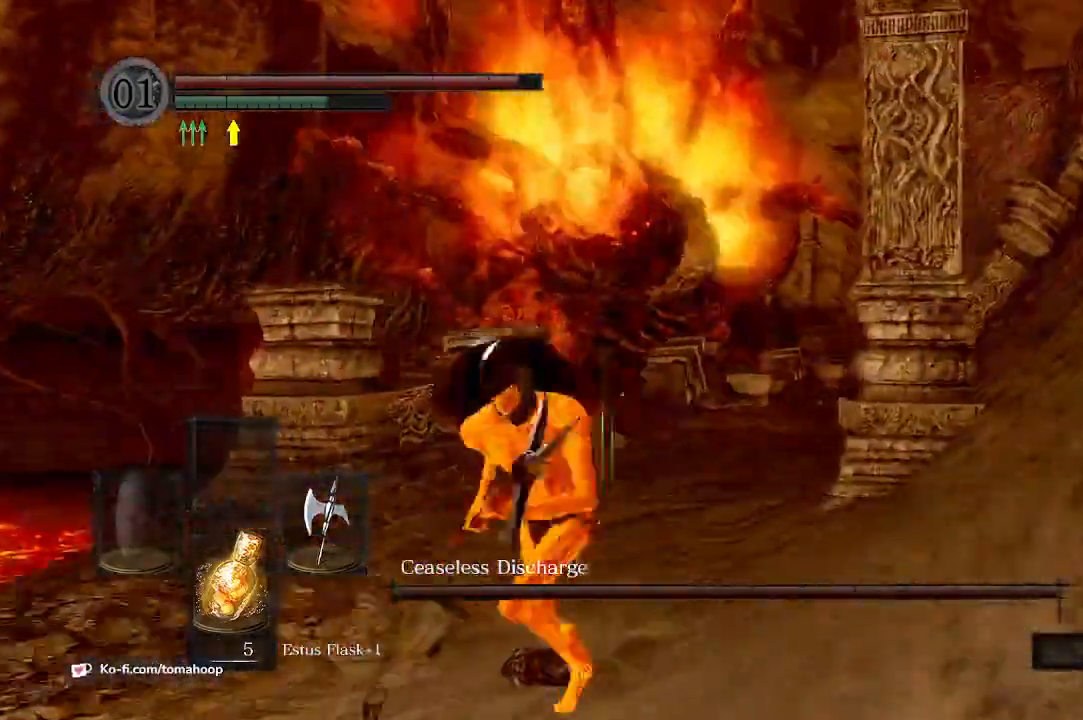
{"dt_ms": 500, "buttons": ["B"], "left_stick": "down", "right_stick": "center", "events": [[67, "left_stick", "down"]]}
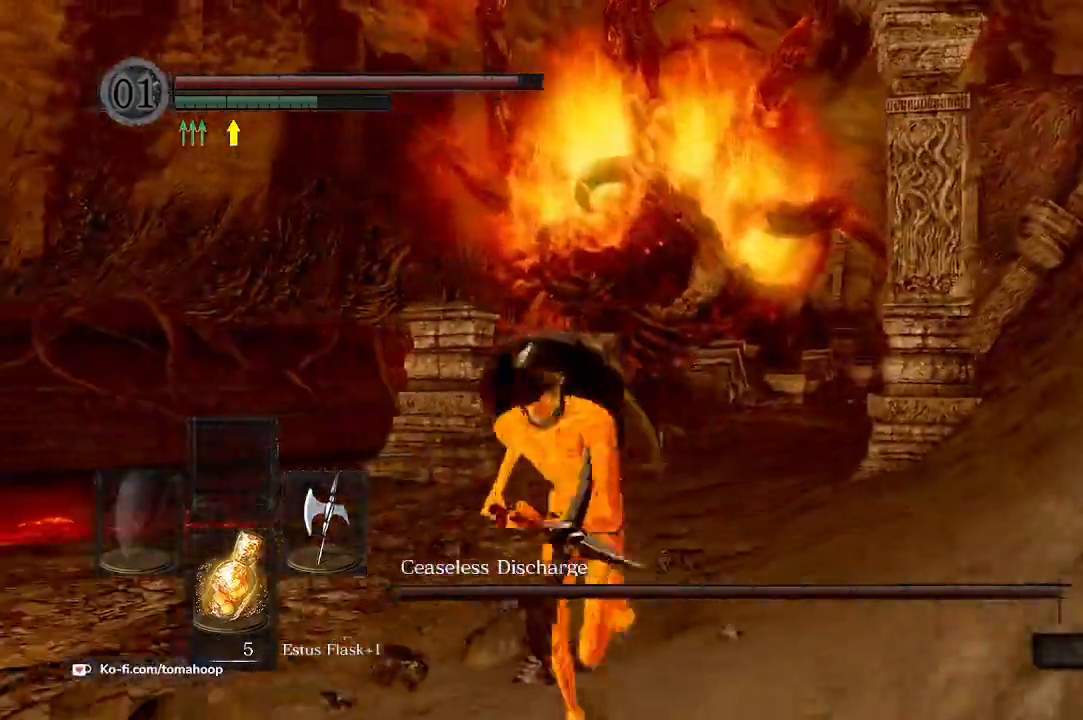
{"dt_ms": 500, "buttons": ["B"], "left_stick": "down", "right_stick": "center", "events": []}
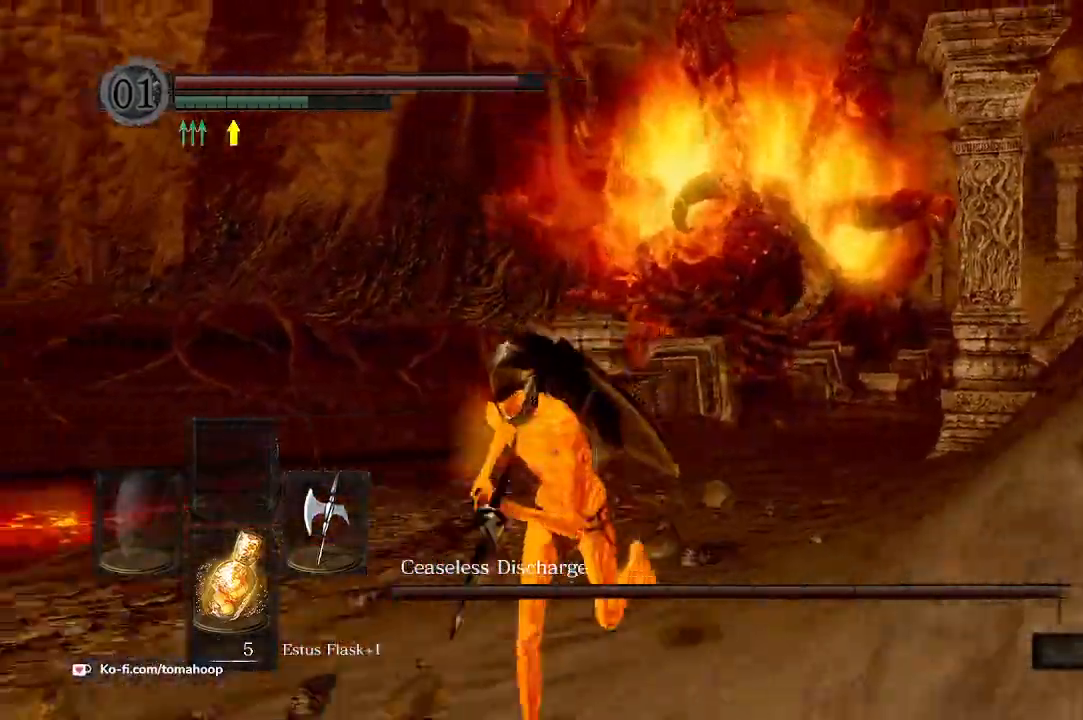
{"dt_ms": 500, "buttons": ["B"], "left_stick": "up-left", "right_stick": "left", "events": [[133, "right_stick", "left"], [167, "left_stick", "left"], [467, "left_stick", "up-left"]]}
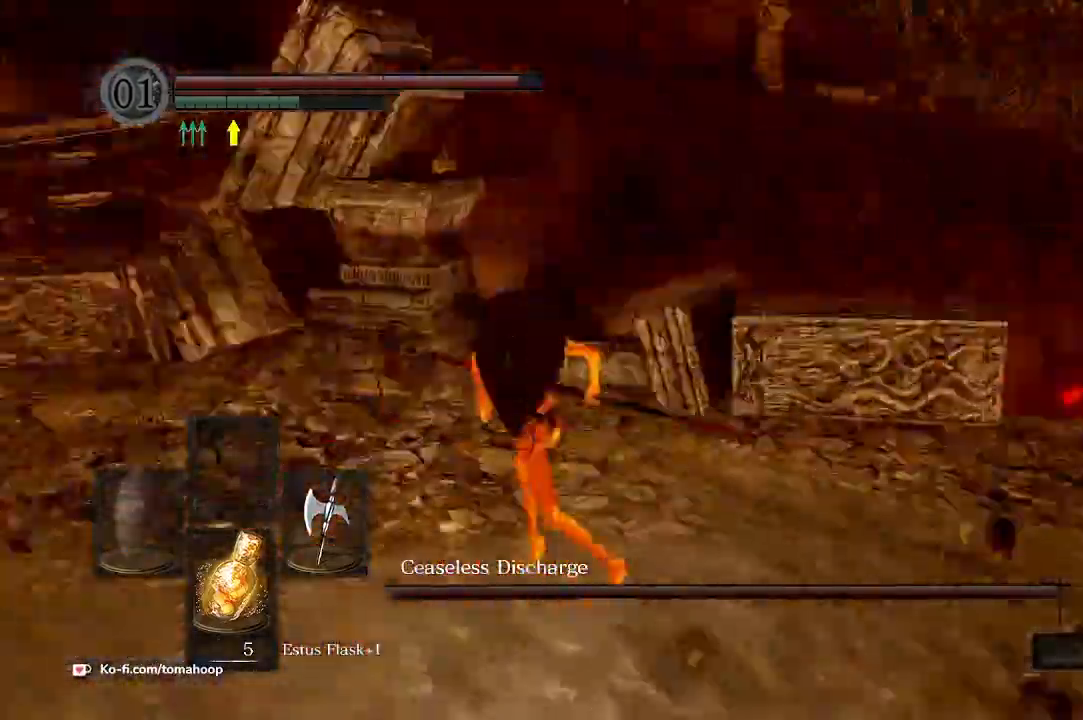
{"dt_ms": 500, "buttons": ["B"], "left_stick": "up-left", "right_stick": "center", "events": [[100, "left_stick", "up"], [133, "right_stick", "center"], [200, "right_stick", "left"], [233, "left_stick", "up-left"], [500, "right_stick", "center"]]}
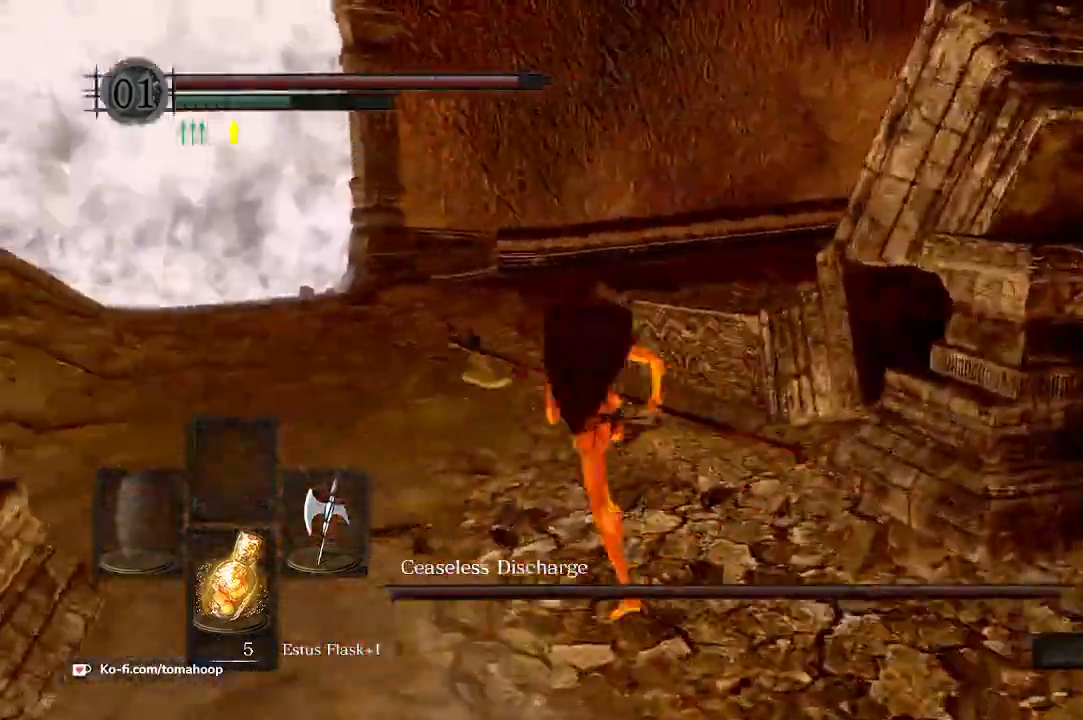
{"dt_ms": 500, "buttons": ["B"], "left_stick": "up-left", "right_stick": "right", "events": [[267, "right_stick", "right"]]}
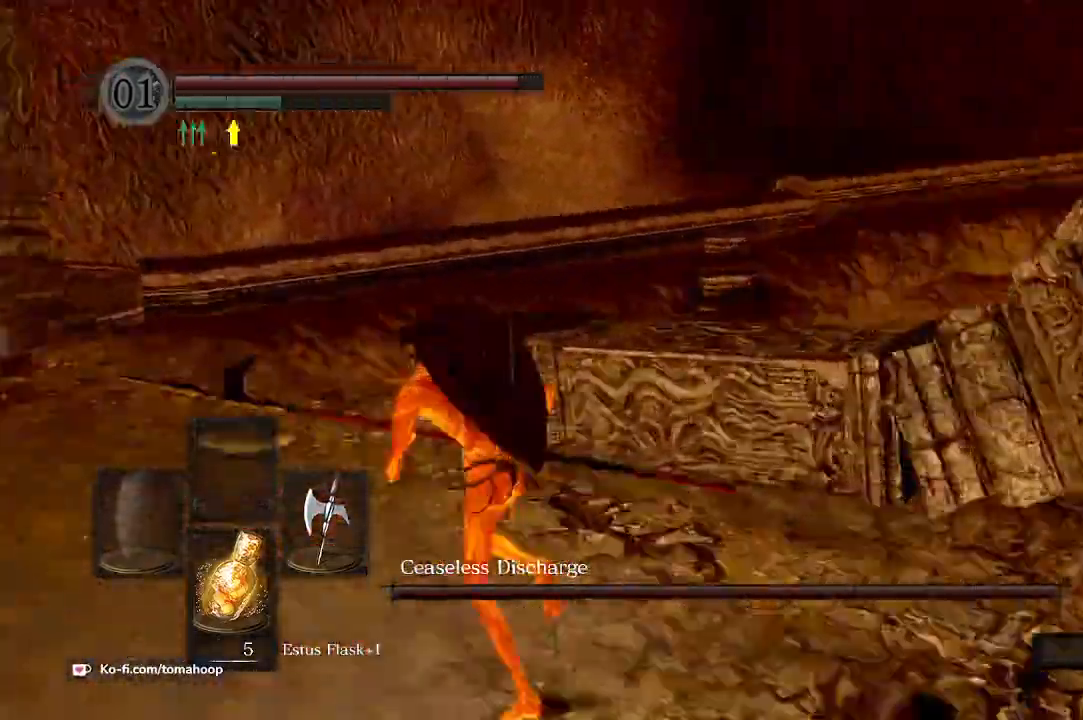
{"dt_ms": 500, "buttons": ["B"], "left_stick": "down", "right_stick": "right", "events": [[100, "left_stick", "left"], [500, "left_stick", "down"]]}
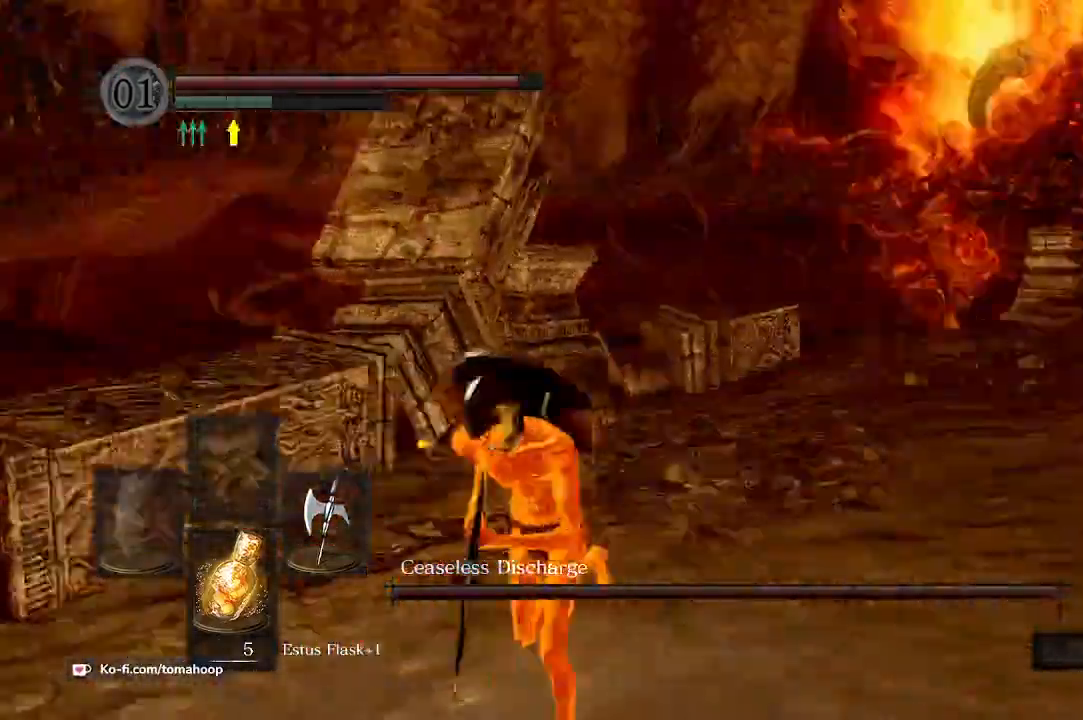
{"dt_ms": 500, "buttons": ["B"], "left_stick": "down", "right_stick": "right", "events": [[100, "right_stick", "center"], [333, "left_stick", "down-left"], [333, "right_stick", "right"], [467, "left_stick", "down"]]}
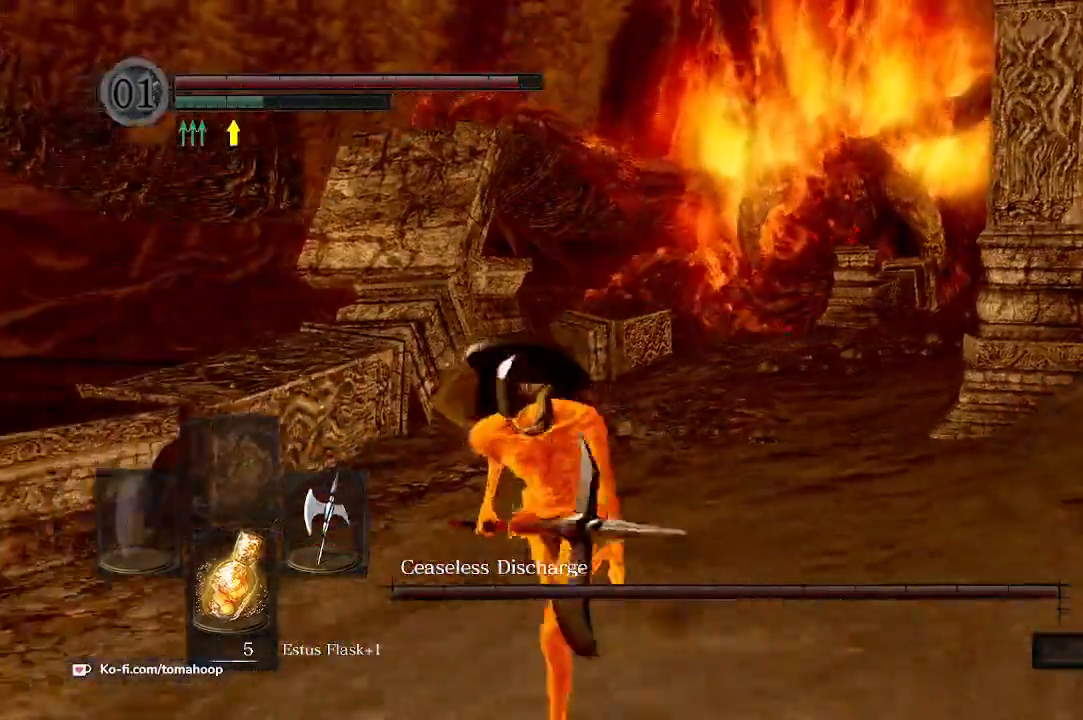
{"dt_ms": 500, "buttons": ["B"], "left_stick": "down", "right_stick": "right", "events": []}
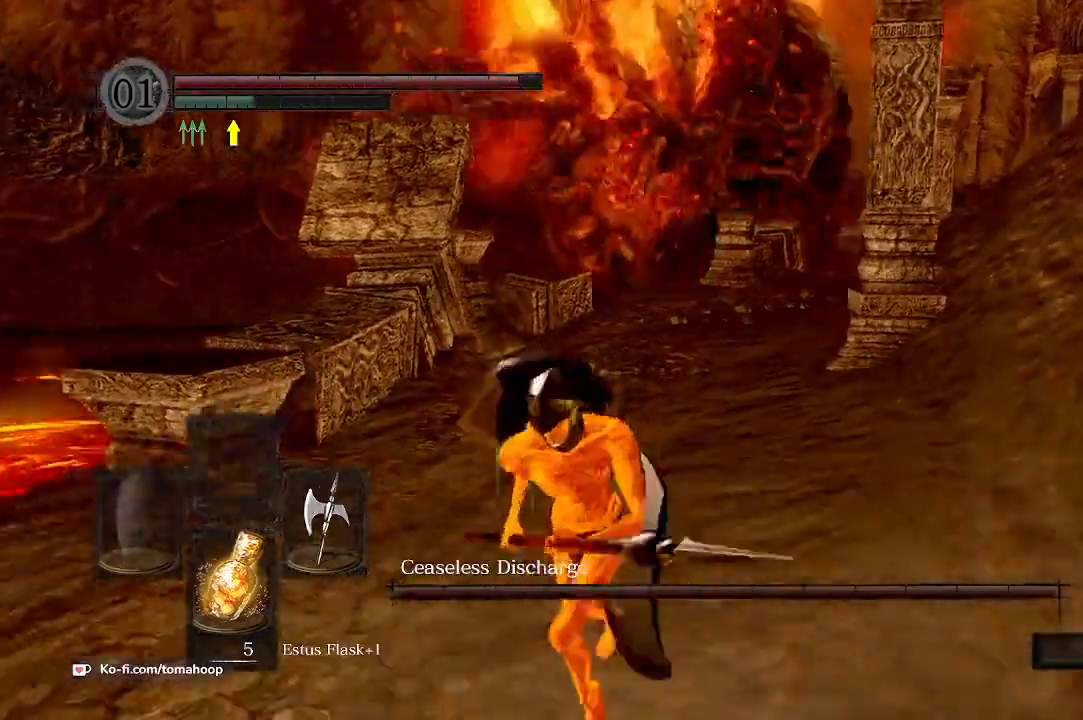
{"dt_ms": 500, "buttons": [], "left_stick": "down", "right_stick": "center", "events": [[67, "right_stick", "center"], [467, "B", "up"]]}
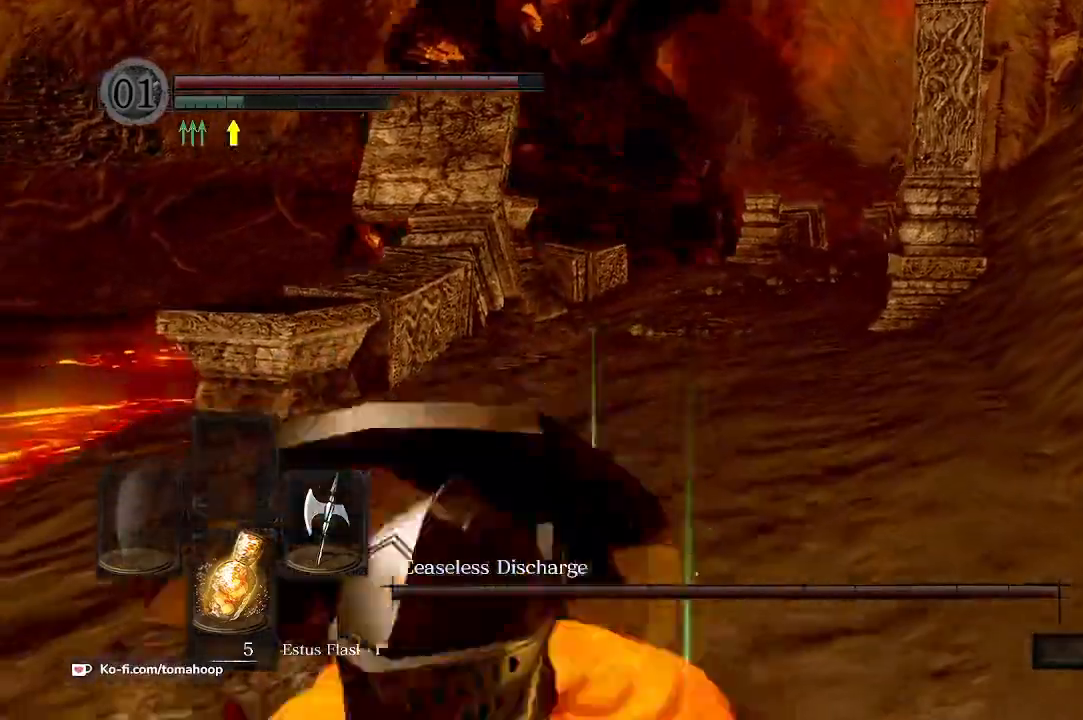
{"dt_ms": 500, "buttons": [], "left_stick": "down", "right_stick": "center", "events": [[67, "B", "down"], [333, "B", "up"], [367, "B", "down"], [500, "B", "up"]]}
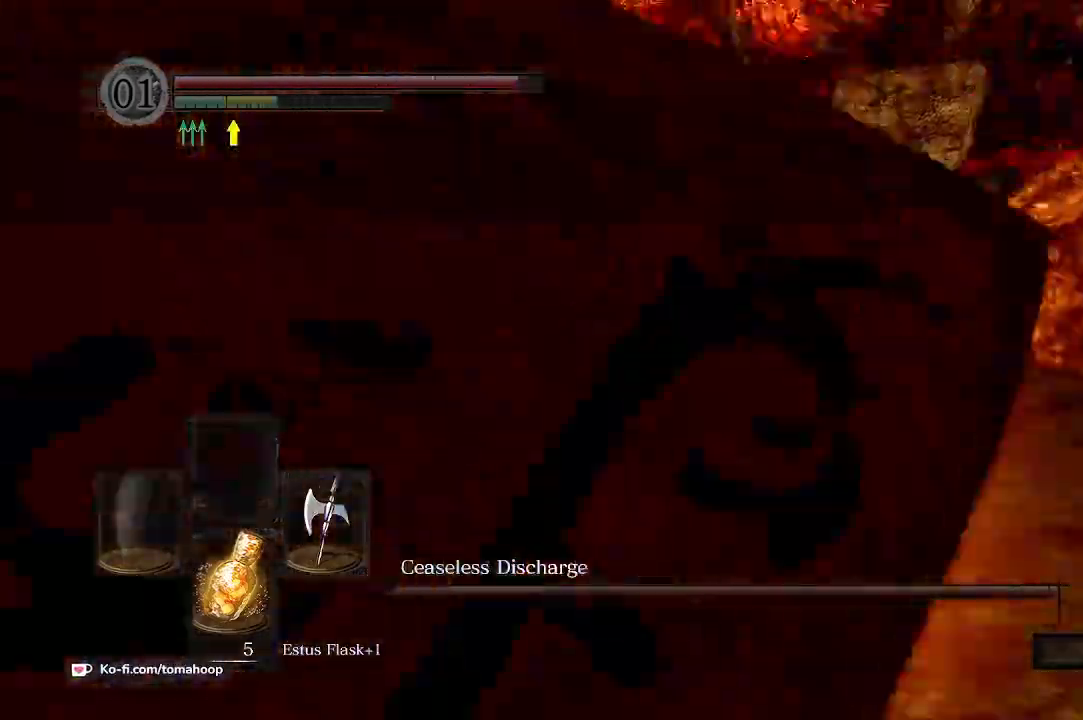
{"dt_ms": 500, "buttons": [], "left_stick": "down", "right_stick": "down-right"}
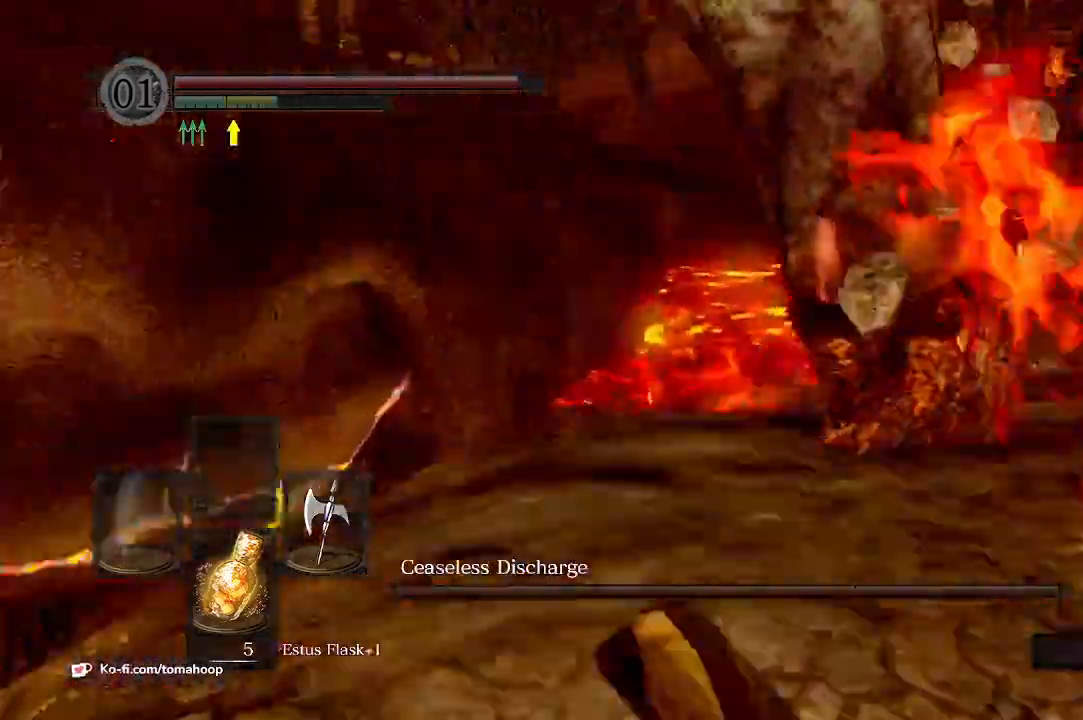
{"dt_ms": 500, "buttons": [], "left_stick": "down", "right_stick": "center", "events": [[267, "right_stick", "center"]]}
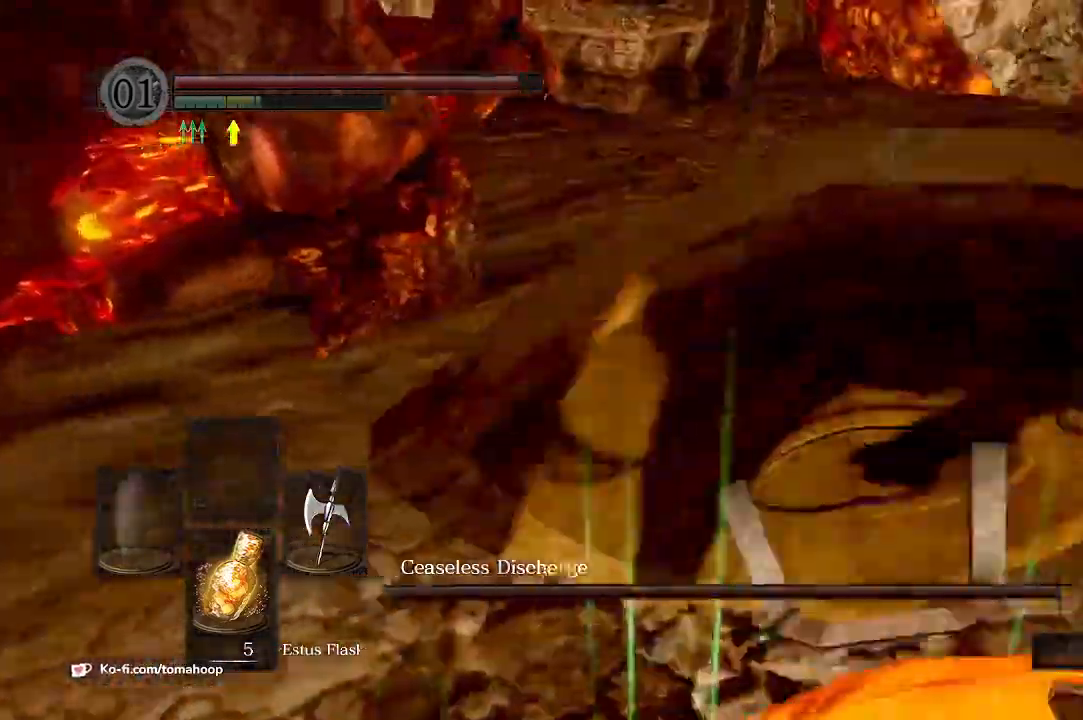
{"dt_ms": 1000, "buttons": [], "left_stick": "right", "right_stick": "right"}
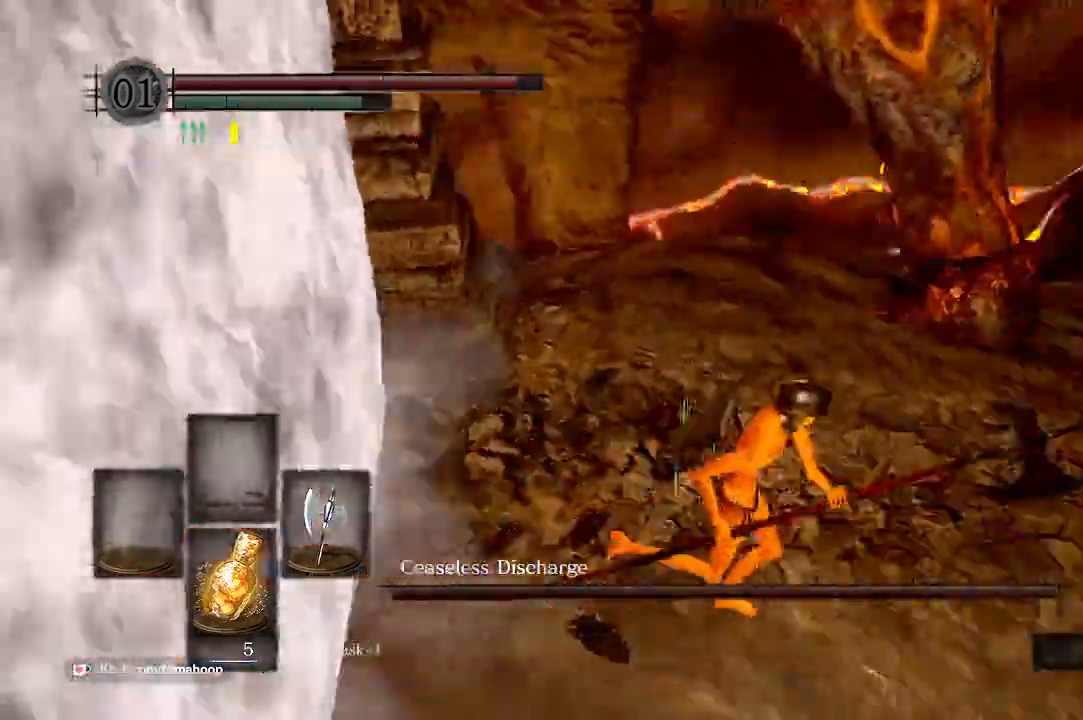
{"dt_ms": 500, "buttons": [], "left_stick": "up-right", "right_stick": "center", "events": [[233, "left_stick", "up-right"], [233, "right_stick", "up-right"], [367, "right_stick", "center"]]}